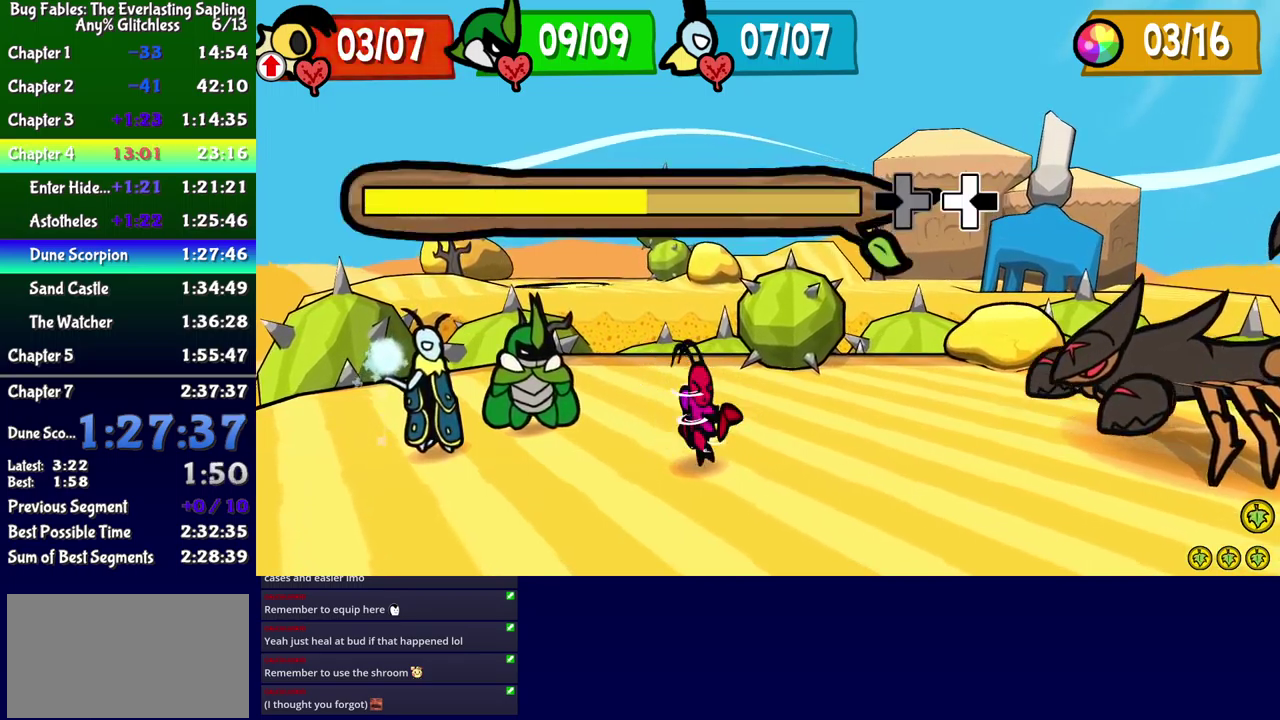
Gameplay with a controller (Xbox layout); each line is a JSON object with the inputs held at the frame after it. "events" lists button and stick changes between this image and that frame as [ms after this image, input, new state], when the widget could be followed in between. Not read: L1 L2 L3 R1 R2 R3 left_stick.
{"buttons": ["DPAD_LEFT"], "events": [[33, "DPAD_DOWN", "down"], [67, "DPAD_LEFT", "up"], [83, "DPAD_DOWN", "up"], [117, "DPAD_UP", "down"], [167, "DPAD_UP", "up"], [183, "DPAD_LEFT", "down"], [200, "DPAD_DOWN", "down"], [250, "DPAD_DOWN", "up"], [267, "DPAD_UP", "down"], [333, "DPAD_UP", "up"], [367, "DPAD_LEFT", "up"], [417, "DPAD_DOWN", "down"], [433, "DPAD_LEFT", "down"], [483, "DPAD_DOWN", "up"]]}
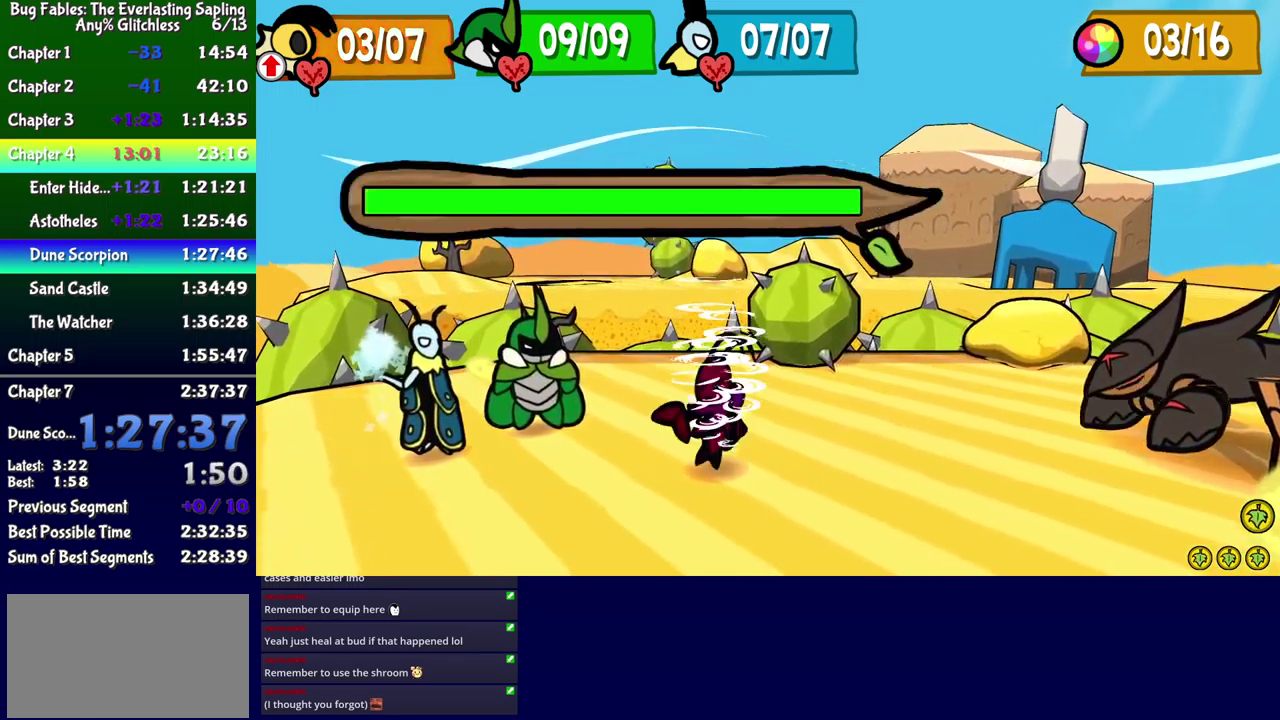
{"buttons": [], "events": [[83, "DPAD_LEFT", "up"]]}
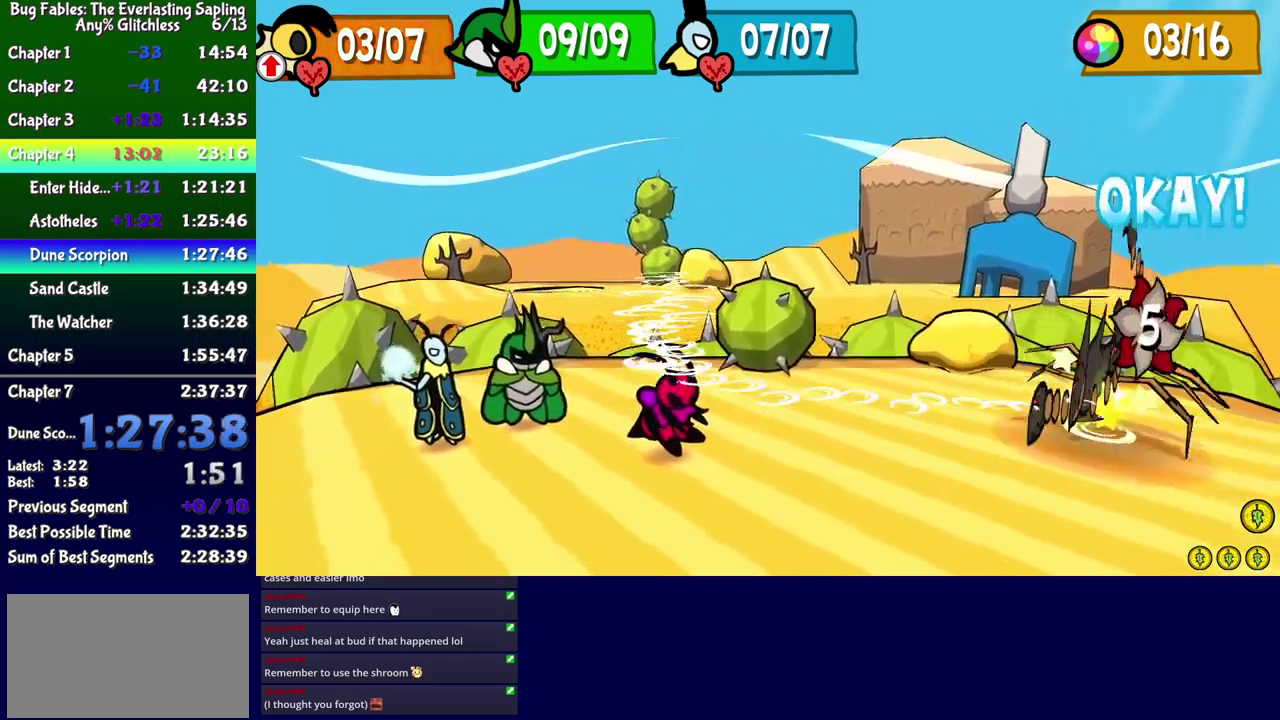
{"buttons": [], "events": []}
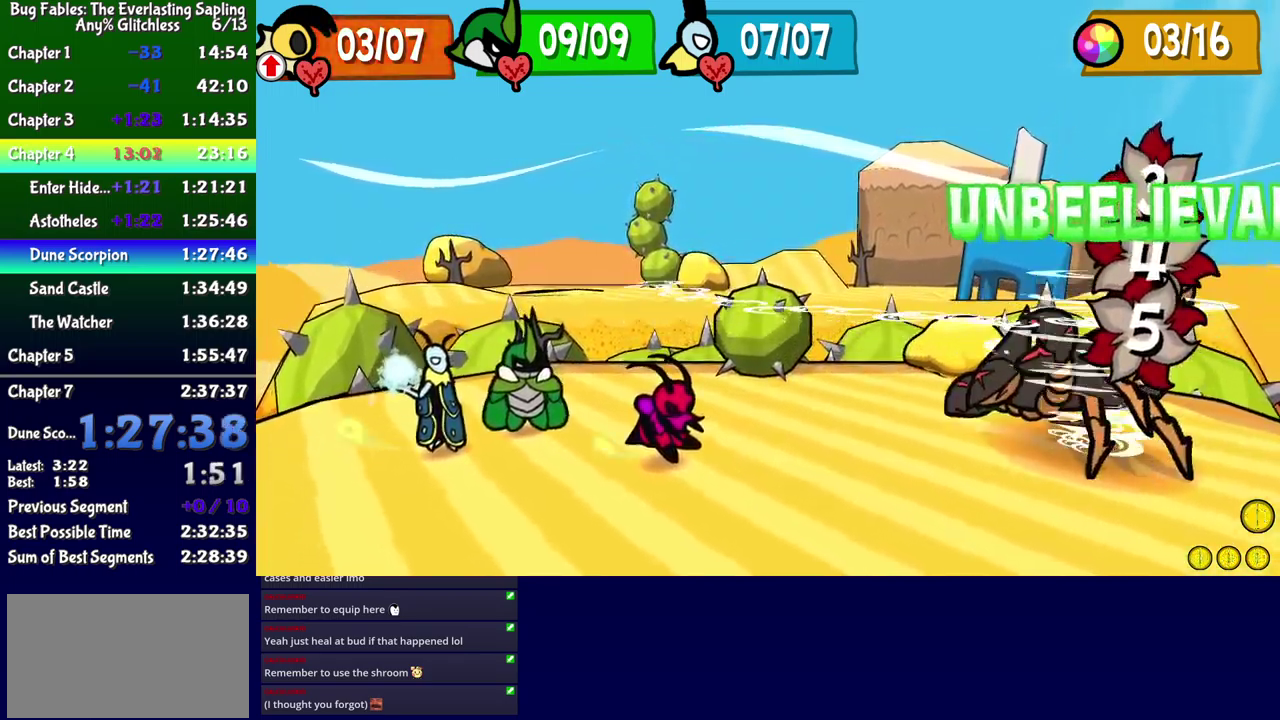
{"buttons": [], "events": []}
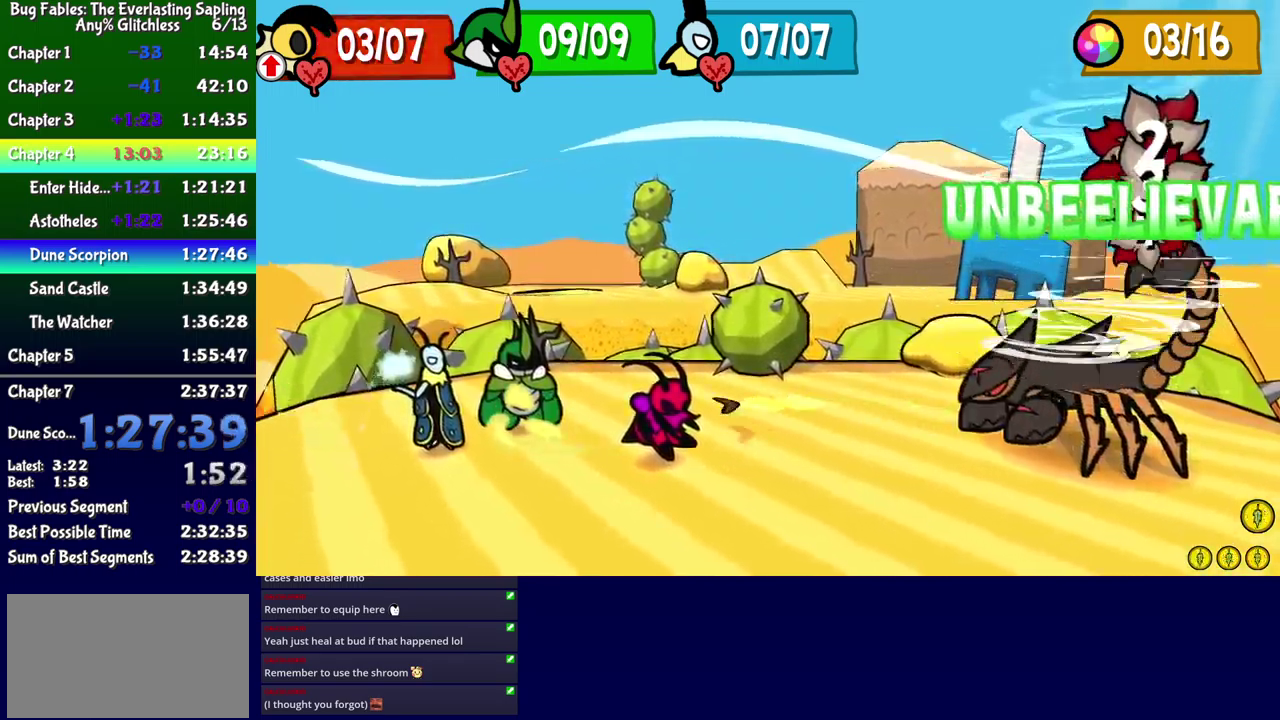
{"buttons": [], "events": []}
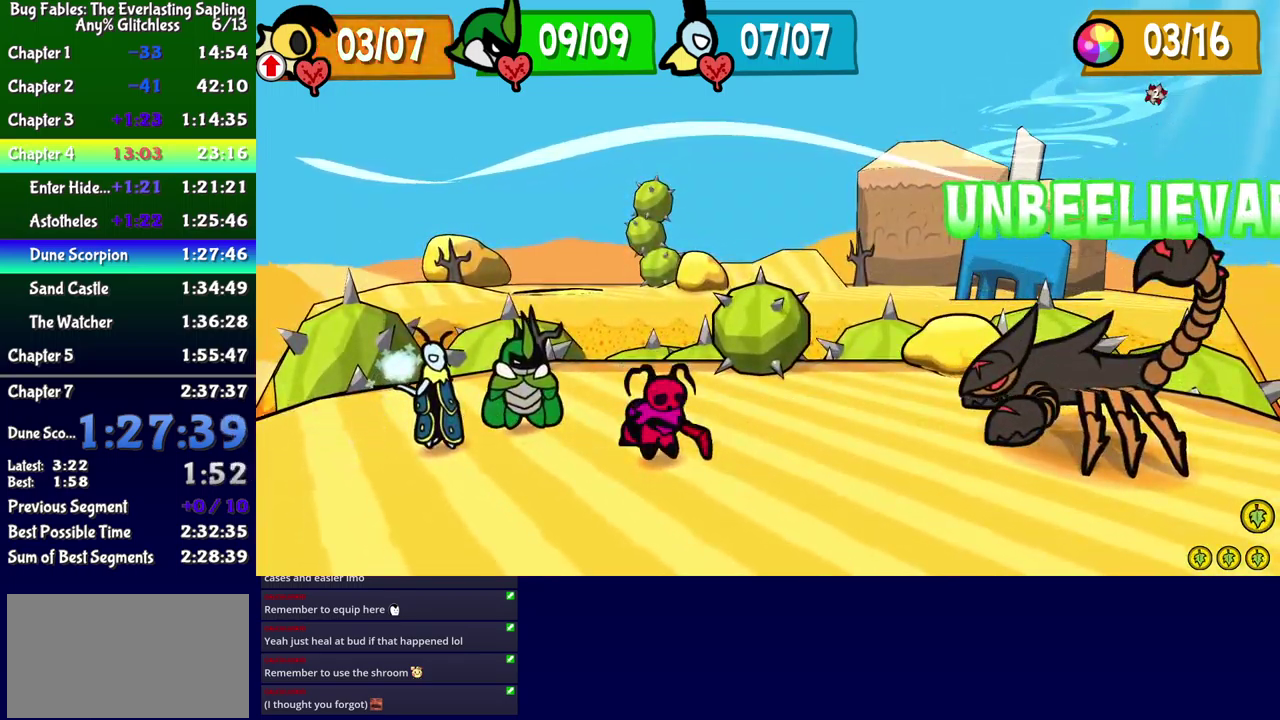
{"buttons": ["DPAD_RIGHT"], "events": [[500, "DPAD_RIGHT", "down"]]}
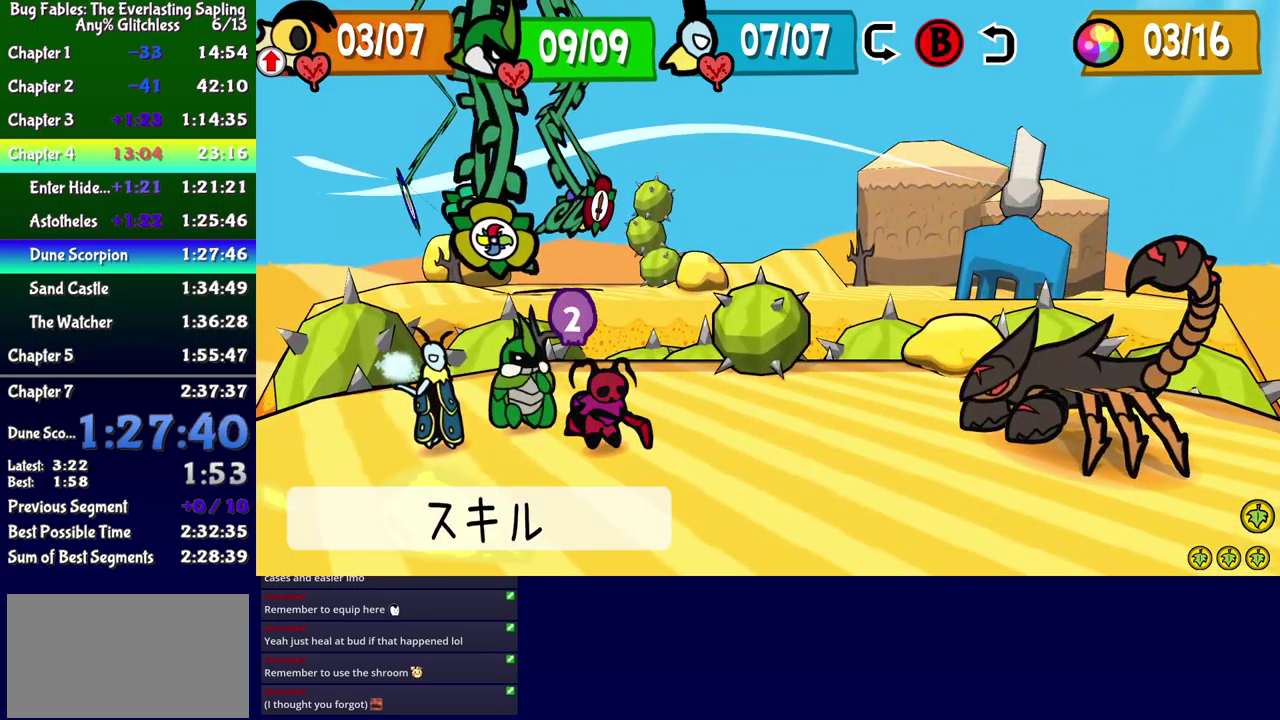
{"buttons": [], "events": [[67, "DPAD_RIGHT", "up"], [117, "DPAD_RIGHT", "down"], [183, "DPAD_RIGHT", "up"]]}